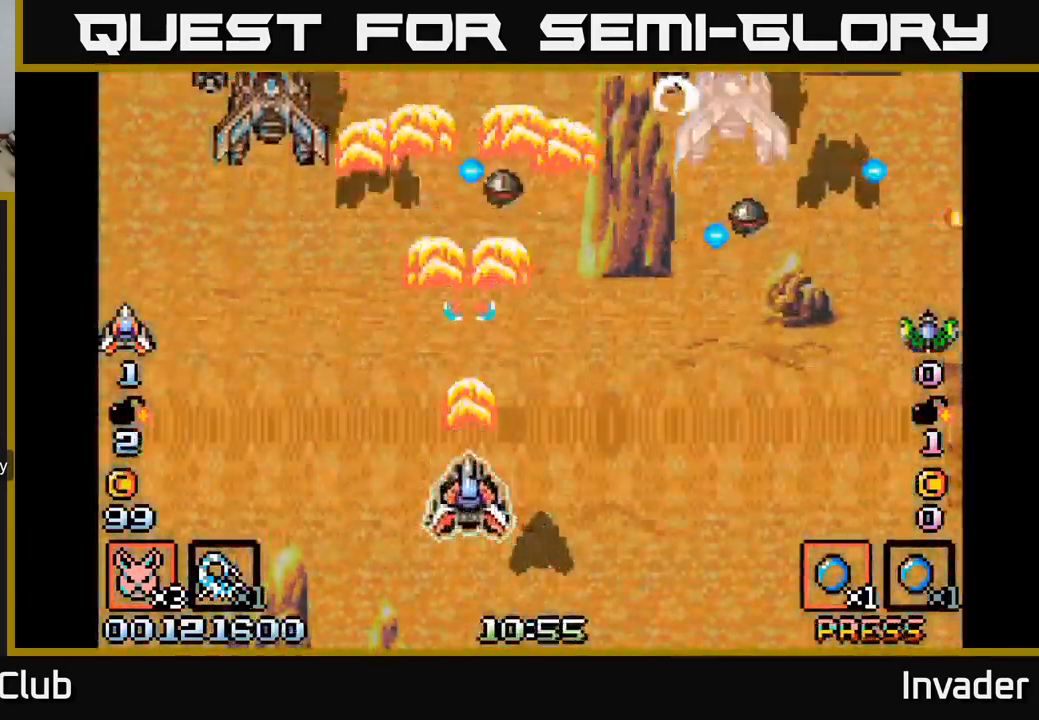
Gameplay with a controller (Xbox layout); each line is a JSON object with the inputs held at the frame after it. "events" lists button and stick changes between this image and that frame as [ms after this image, input, new state], when the widget could be followed in between. Not read: left_stick.
{"buttons": ["DPAD_DOWN"], "right_stick": "center", "events": [[84, "B", "up"], [184, "B", "down"], [284, "B", "up"], [367, "B", "down"], [367, "DPAD_RIGHT", "down"], [467, "B", "up"], [484, "DPAD_RIGHT", "up"], [500, "DPAD_DOWN", "down"]]}
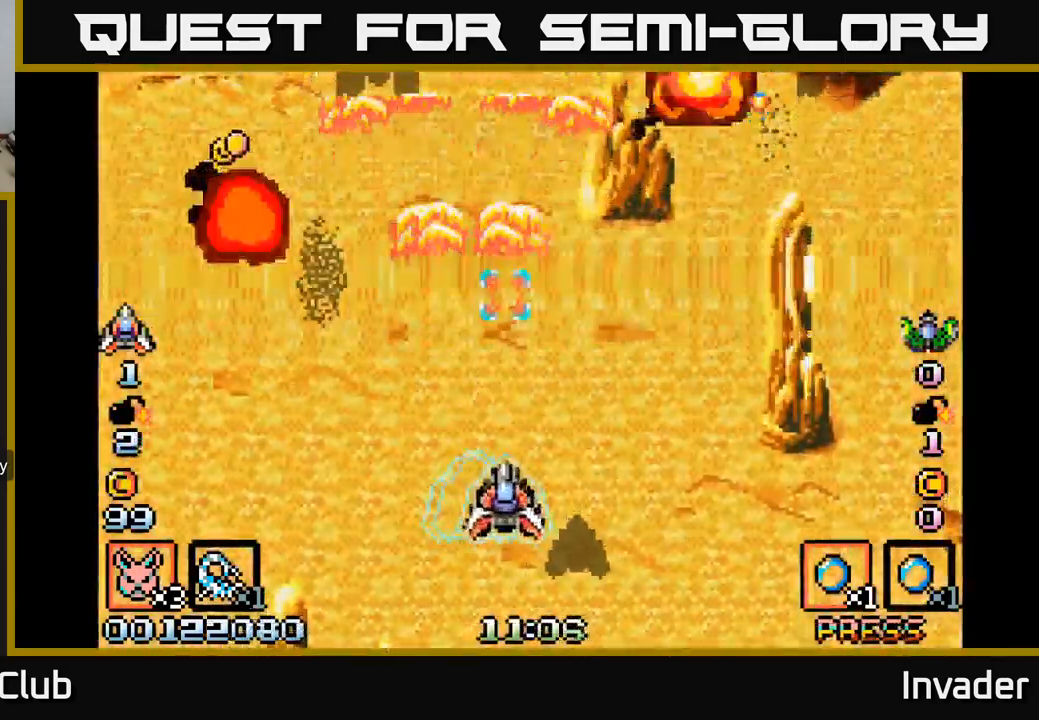
{"buttons": ["B", "DPAD_UP"], "right_stick": "center", "events": [[34, "DPAD_LEFT", "down"], [67, "B", "down"], [150, "B", "up"], [150, "DPAD_DOWN", "up"], [250, "B", "down"], [250, "DPAD_LEFT", "up"], [284, "DPAD_UP", "down"], [317, "DPAD_LEFT", "down"], [350, "B", "up"], [450, "B", "down"], [500, "DPAD_LEFT", "up"]]}
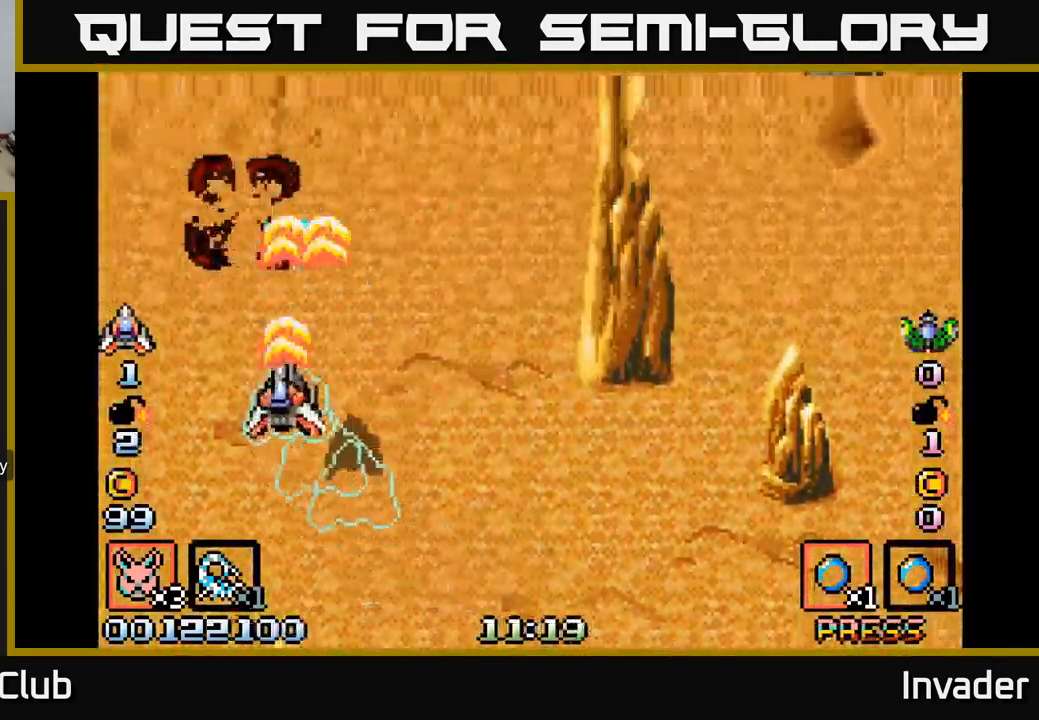
{"buttons": ["B", "DPAD_LEFT"], "right_stick": "center"}
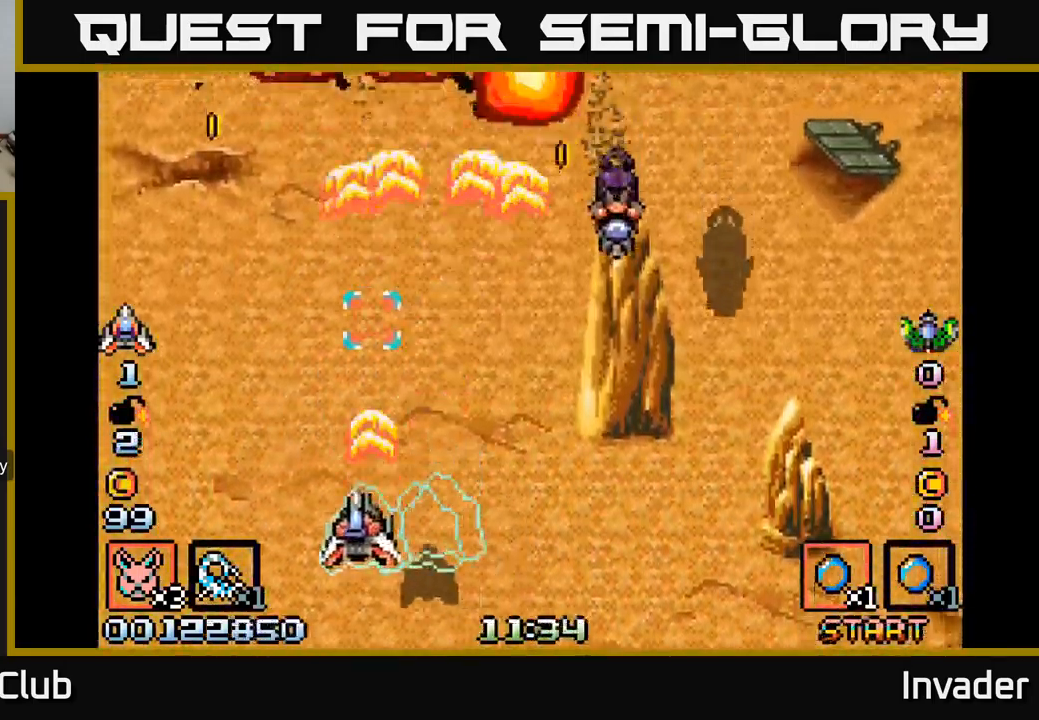
{"buttons": ["DPAD_DOWN", "DPAD_RIGHT"], "right_stick": "center"}
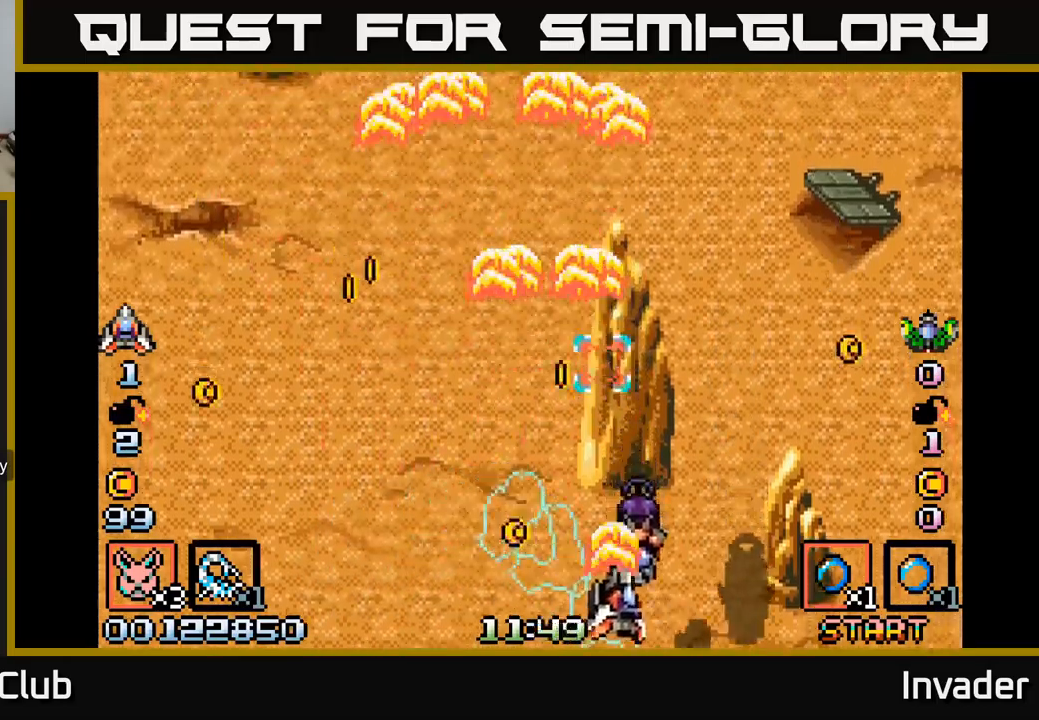
{"buttons": ["B", "DPAD_DOWN", "DPAD_LEFT"], "right_stick": "center"}
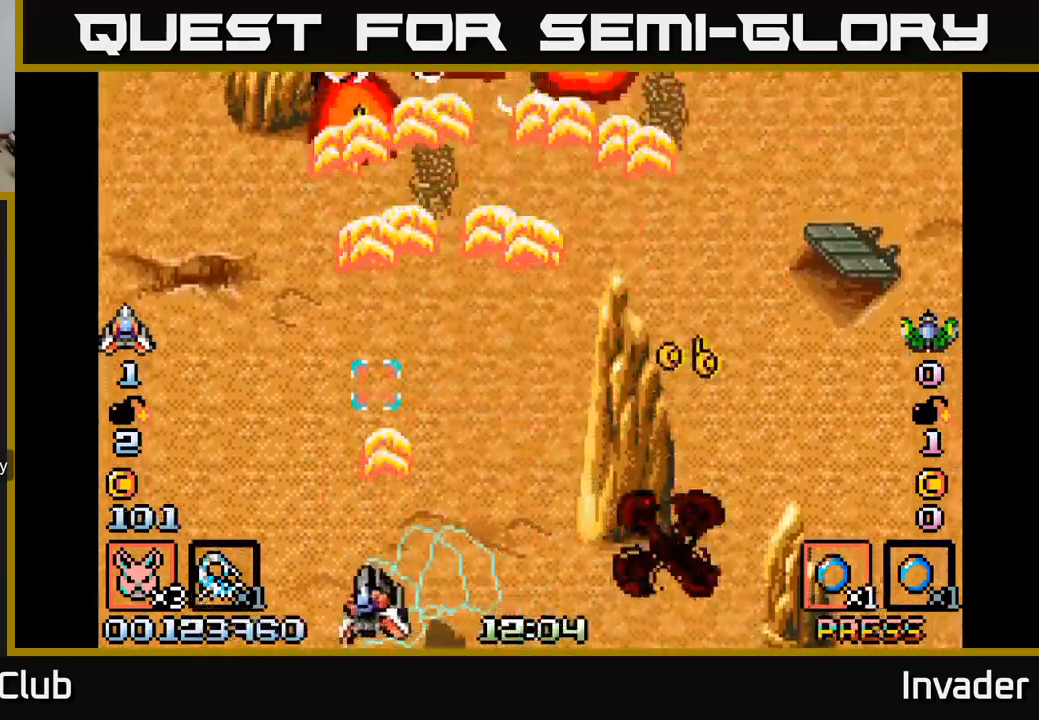
{"buttons": ["B", "DPAD_UP", "DPAD_RIGHT"], "right_stick": "center"}
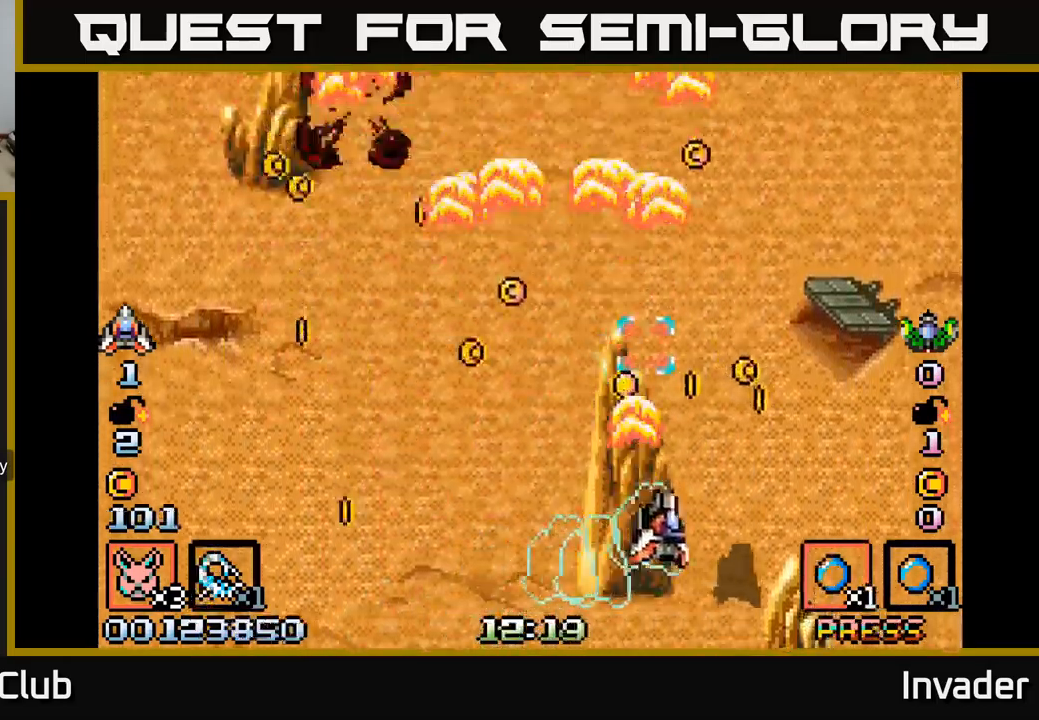
{"buttons": ["B", "DPAD_UP", "DPAD_RIGHT"], "right_stick": "center"}
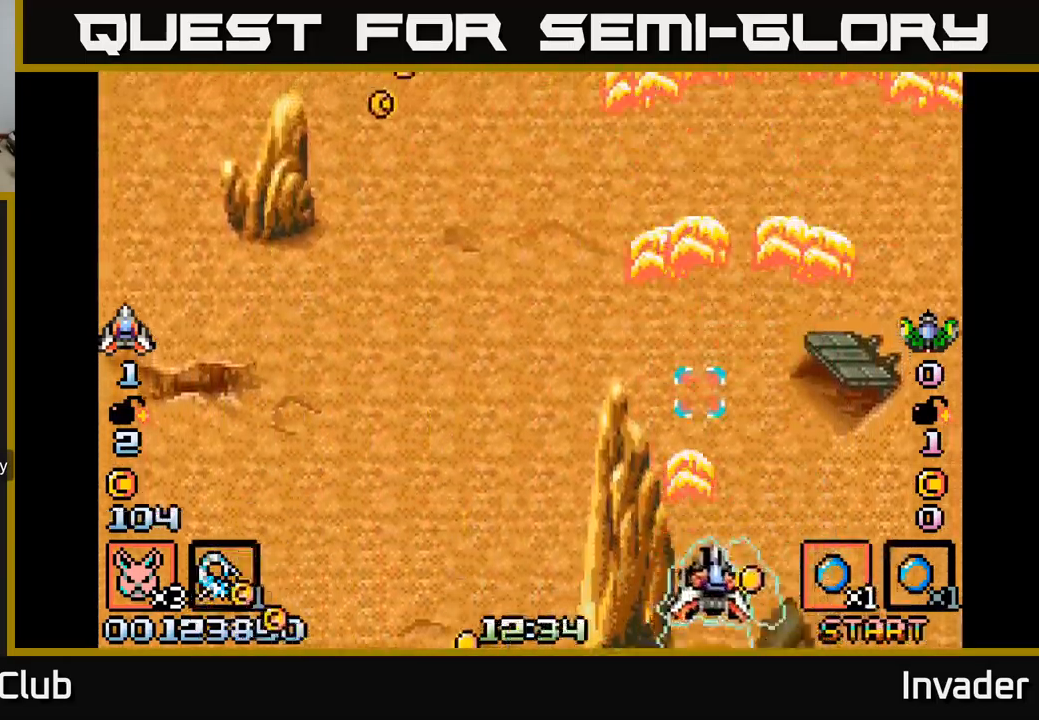
{"buttons": ["DPAD_LEFT"], "right_stick": "center"}
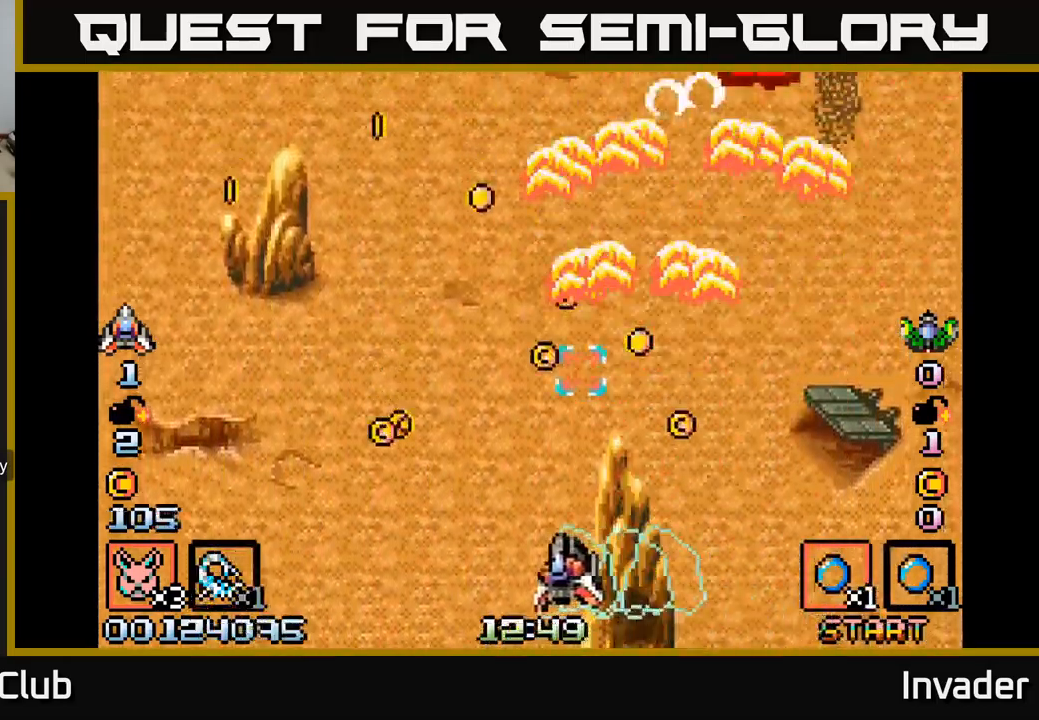
{"buttons": ["DPAD_LEFT"], "right_stick": "center", "events": [[183, "B", "down"], [183, "DPAD_DOWN", "down"], [200, "DPAD_LEFT", "up"], [217, "DPAD_RIGHT", "down"], [250, "DPAD_DOWN", "up"], [283, "B", "up"], [350, "B", "down"], [400, "DPAD_RIGHT", "up"], [417, "DPAD_LEFT", "down"], [433, "B", "up"]]}
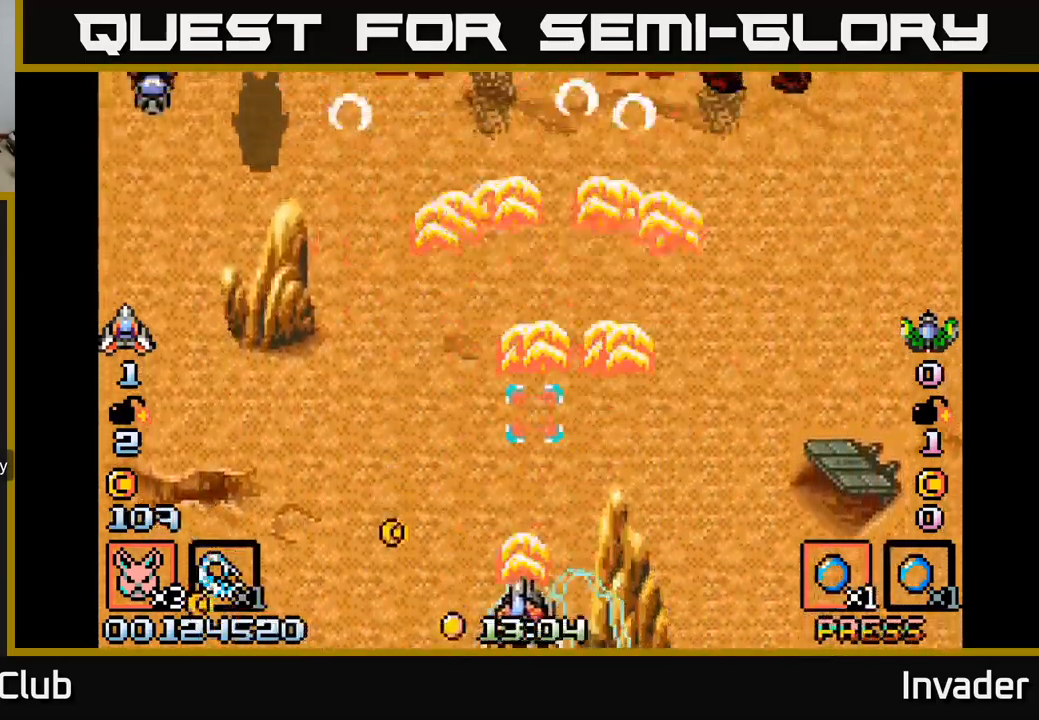
{"buttons": ["B", "DPAD_DOWN", "DPAD_LEFT"], "right_stick": "center", "events": [[17, "B", "down"], [100, "B", "up"], [200, "B", "down"], [200, "DPAD_UP", "down"], [233, "DPAD_LEFT", "up"], [250, "B", "up"], [333, "DPAD_LEFT", "down"], [350, "B", "down"], [383, "DPAD_UP", "up"], [417, "B", "up"], [450, "DPAD_DOWN", "down"], [483, "B", "down"]]}
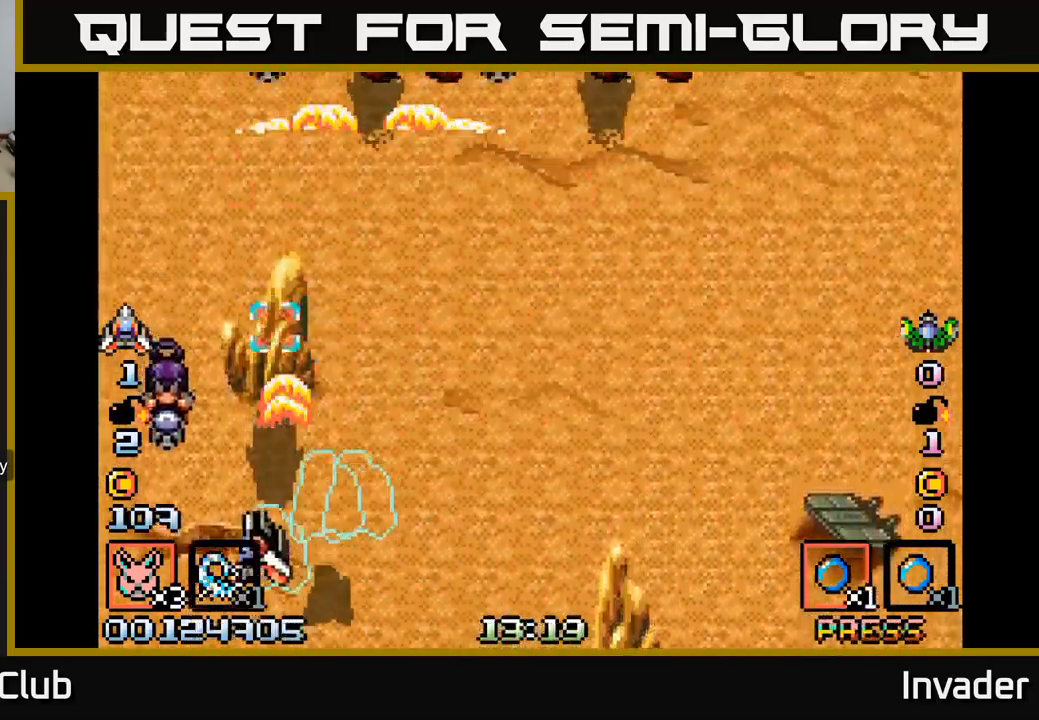
{"buttons": ["B", "DPAD_UP"], "right_stick": "center"}
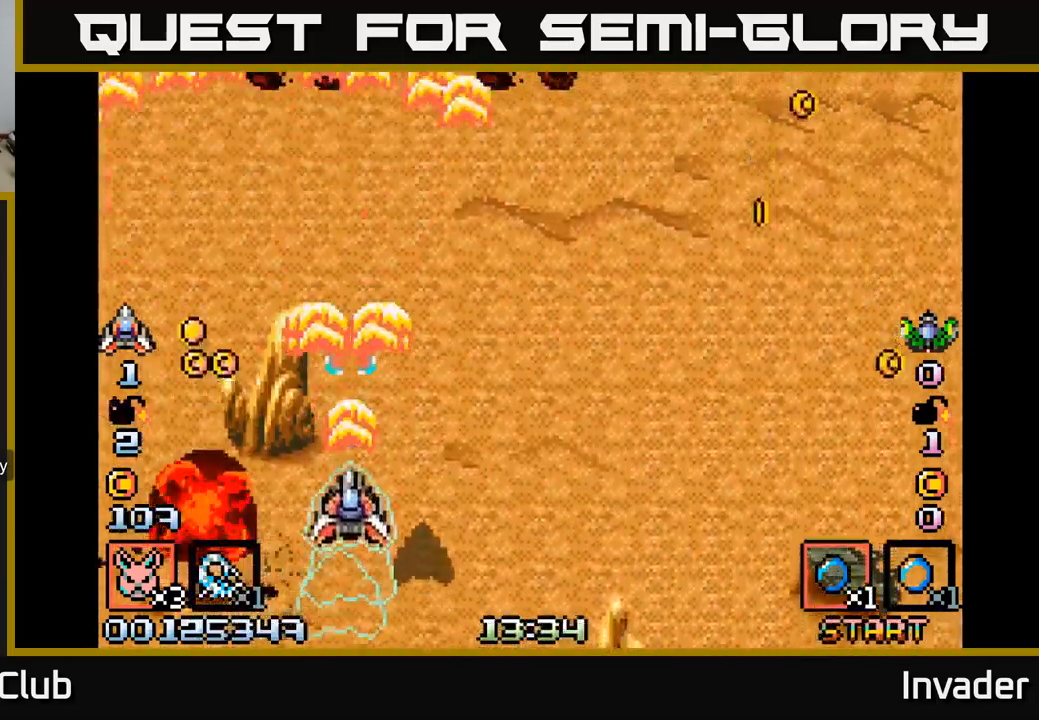
{"buttons": ["B", "DPAD_RIGHT"], "right_stick": "center", "events": [[17, "B", "up"], [100, "DPAD_LEFT", "down"], [117, "B", "down"], [117, "DPAD_UP", "up"], [217, "B", "up"], [267, "DPAD_UP", "down"], [300, "B", "down"], [350, "DPAD_LEFT", "up"], [383, "B", "up"], [467, "B", "down"], [467, "DPAD_RIGHT", "down"], [467, "DPAD_UP", "up"]]}
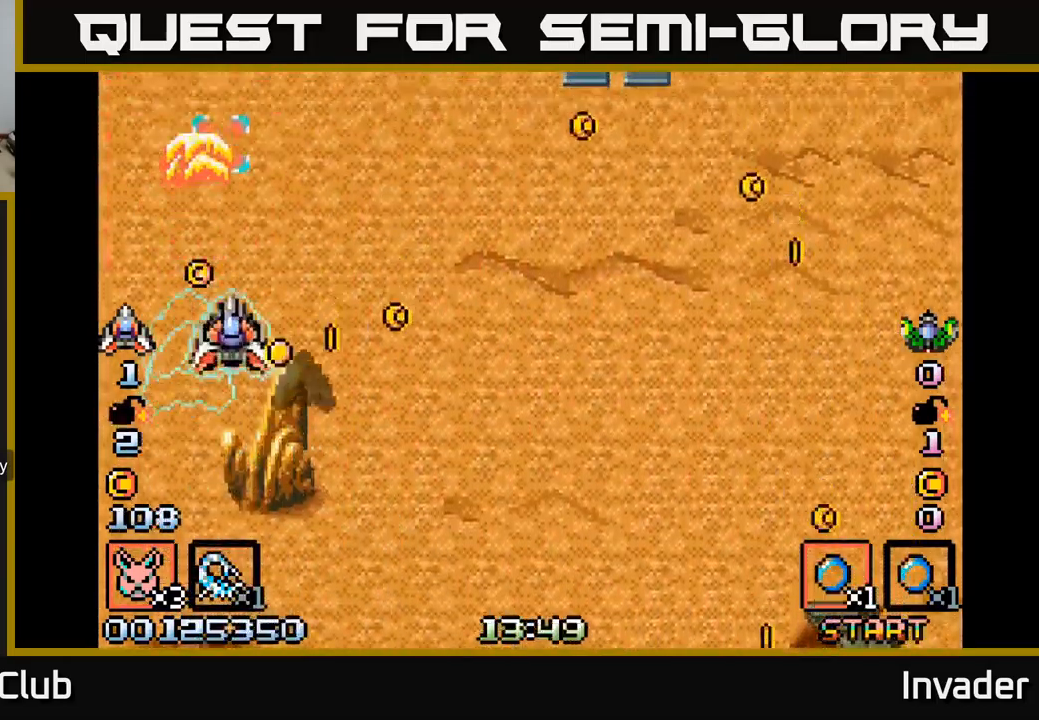
{"buttons": ["B", "DPAD_RIGHT"], "right_stick": "center", "events": [[17, "DPAD_DOWN", "down"], [33, "B", "up"], [117, "B", "down"], [200, "B", "up"], [283, "B", "down"], [283, "DPAD_DOWN", "up"], [300, "DPAD_DOWN", "down"], [367, "B", "up"], [450, "DPAD_DOWN", "up"], [467, "B", "down"]]}
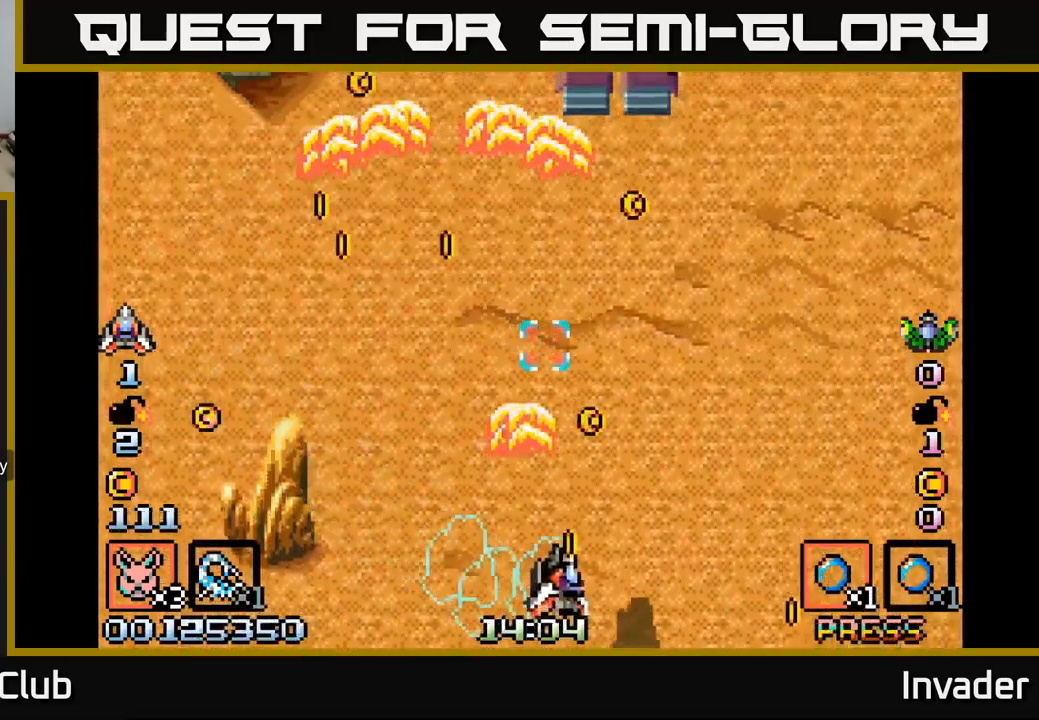
{"buttons": ["DPAD_RIGHT"], "right_stick": "center"}
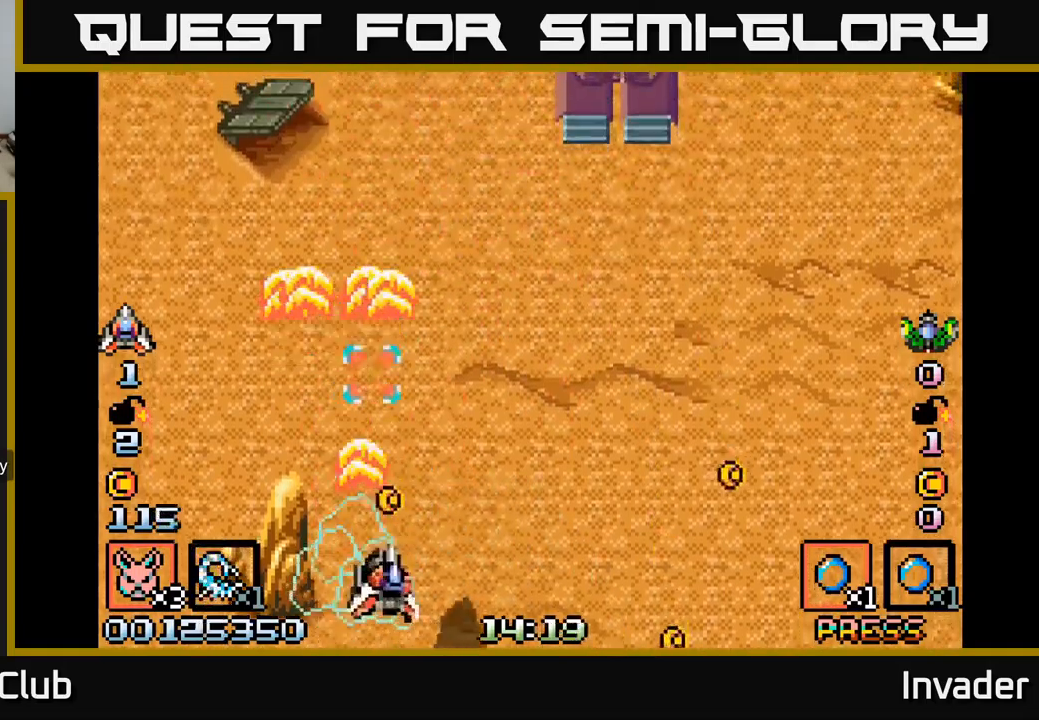
{"buttons": ["B", "DPAD_UP"], "right_stick": "center", "events": [[17, "DPAD_UP", "down"], [67, "DPAD_RIGHT", "up"], [83, "B", "down"], [83, "DPAD_RIGHT", "down"], [133, "DPAD_UP", "up"], [183, "B", "up"], [250, "B", "down"], [350, "B", "up"], [367, "DPAD_UP", "down"], [383, "DPAD_RIGHT", "up"], [433, "B", "down"]]}
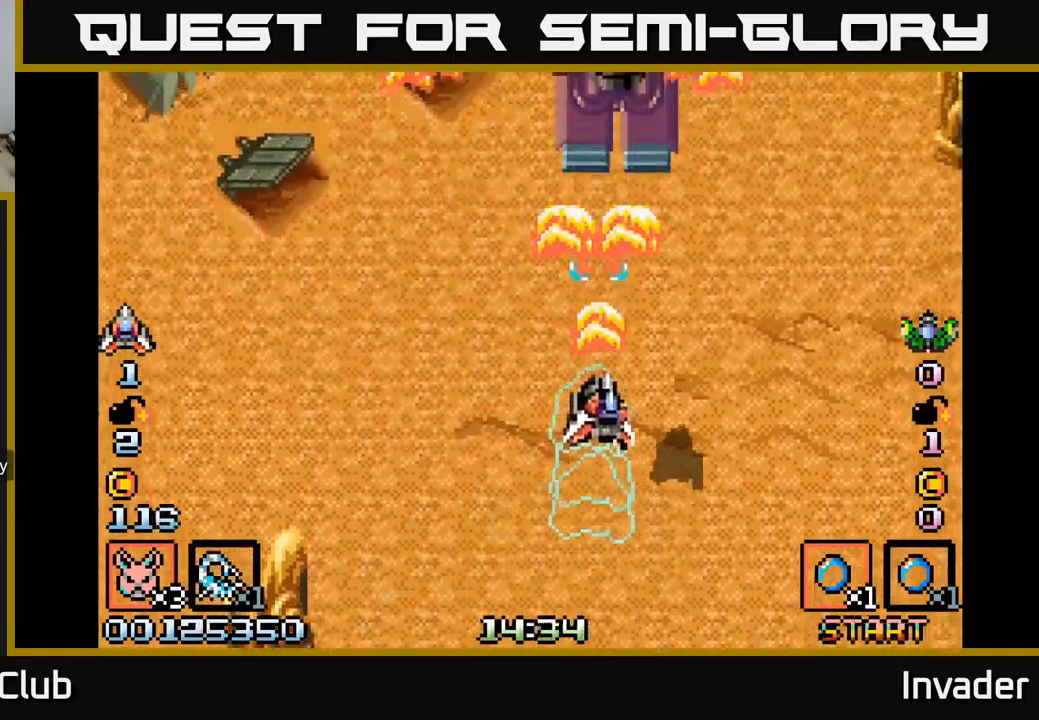
{"buttons": ["B", "DPAD_DOWN", "DPAD_RIGHT"], "right_stick": "center"}
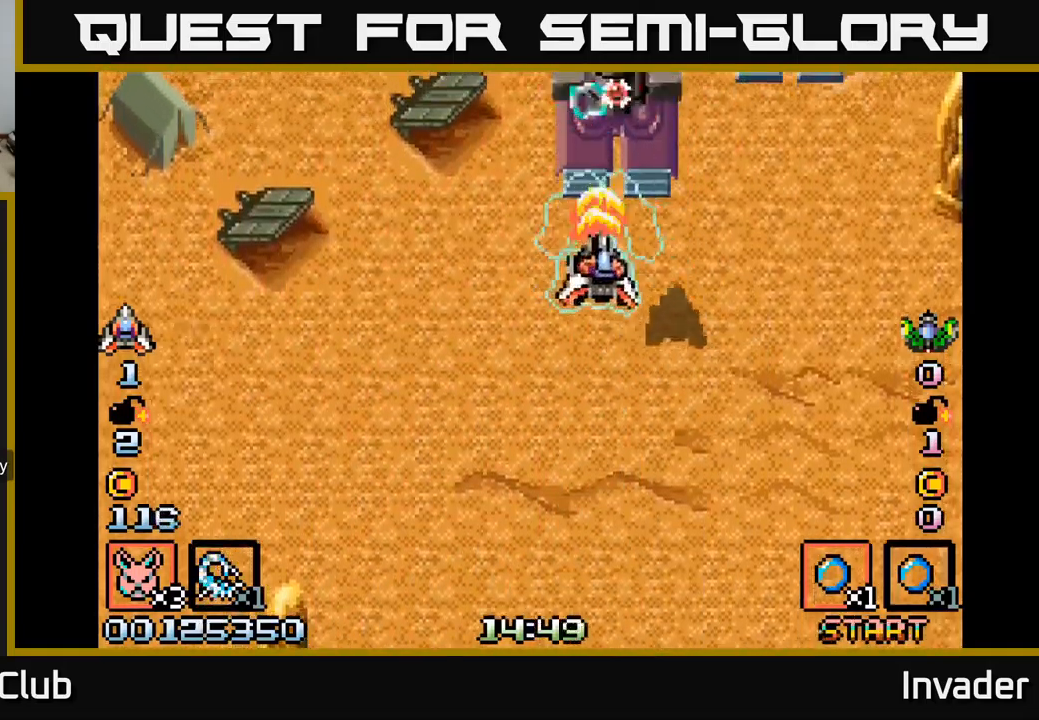
{"buttons": ["B", "DPAD_RIGHT"], "right_stick": "center", "events": [[67, "DPAD_RIGHT", "up"], [100, "B", "up"], [117, "A", "down"], [167, "A", "up"], [183, "DPAD_LEFT", "down"], [267, "A", "down"], [267, "DPAD_DOWN", "up"], [333, "DPAD_LEFT", "up"], [367, "A", "up"], [417, "DPAD_RIGHT", "down"], [433, "B", "down"]]}
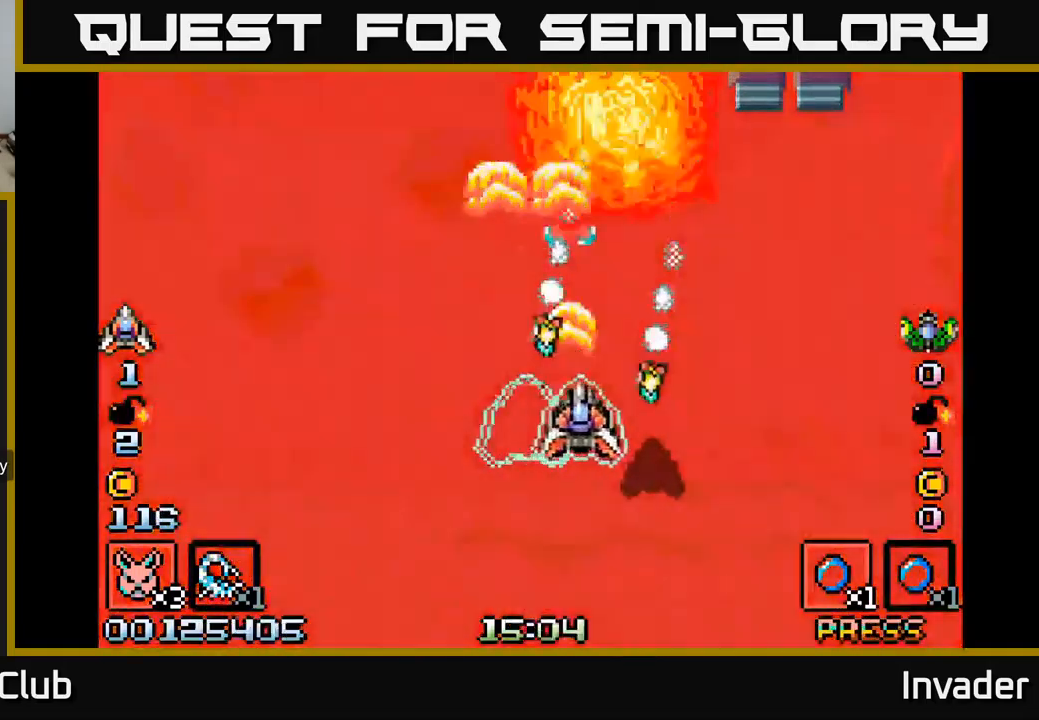
{"buttons": ["DPAD_UP"], "right_stick": "center"}
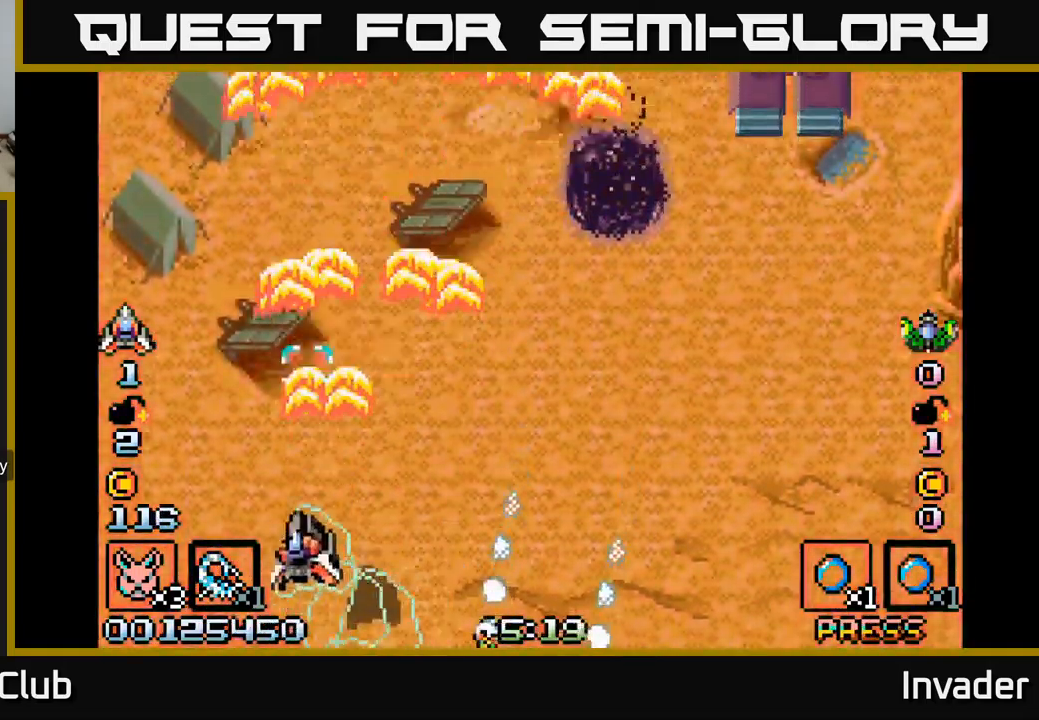
{"buttons": ["DPAD_UP", "DPAD_RIGHT"], "right_stick": "center", "events": [[67, "B", "down"], [133, "DPAD_RIGHT", "down"], [150, "DPAD_UP", "up"], [167, "B", "up"], [217, "B", "down"], [317, "B", "up"], [400, "B", "down"], [483, "DPAD_UP", "down"], [500, "B", "up"]]}
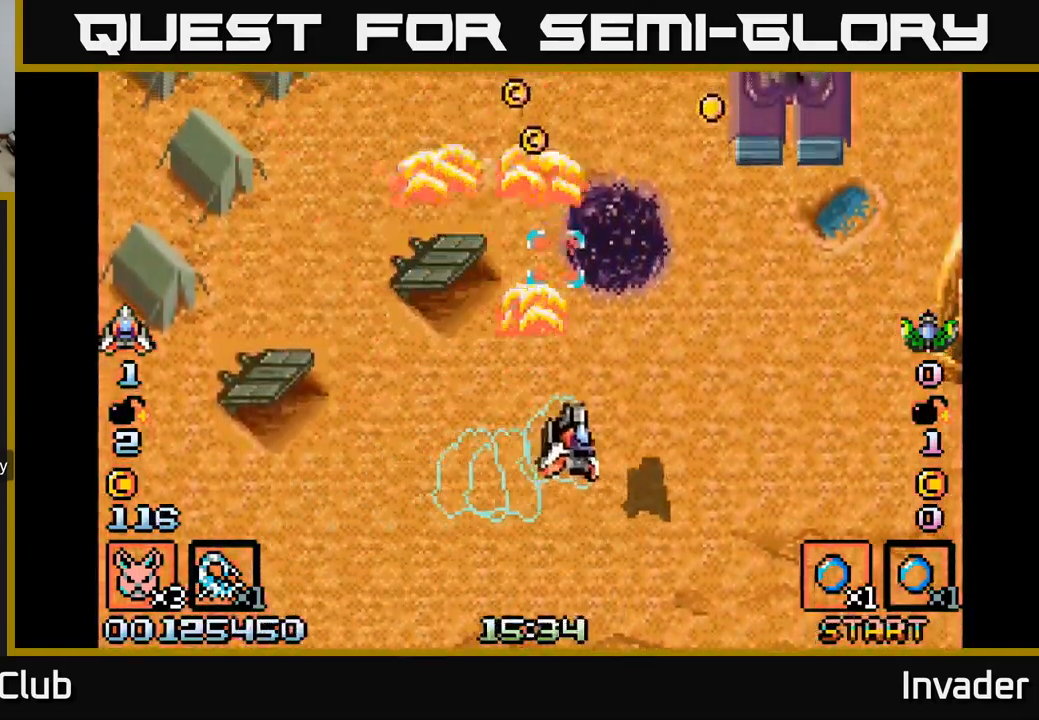
{"buttons": ["A", "DPAD_DOWN", "DPAD_LEFT"], "right_stick": "center", "events": [[83, "B", "down"], [183, "B", "up"], [233, "B", "down"], [350, "B", "up"], [450, "DPAD_RIGHT", "up"], [467, "A", "down"], [483, "DPAD_DOWN", "down"], [483, "DPAD_LEFT", "down"], [483, "DPAD_UP", "up"]]}
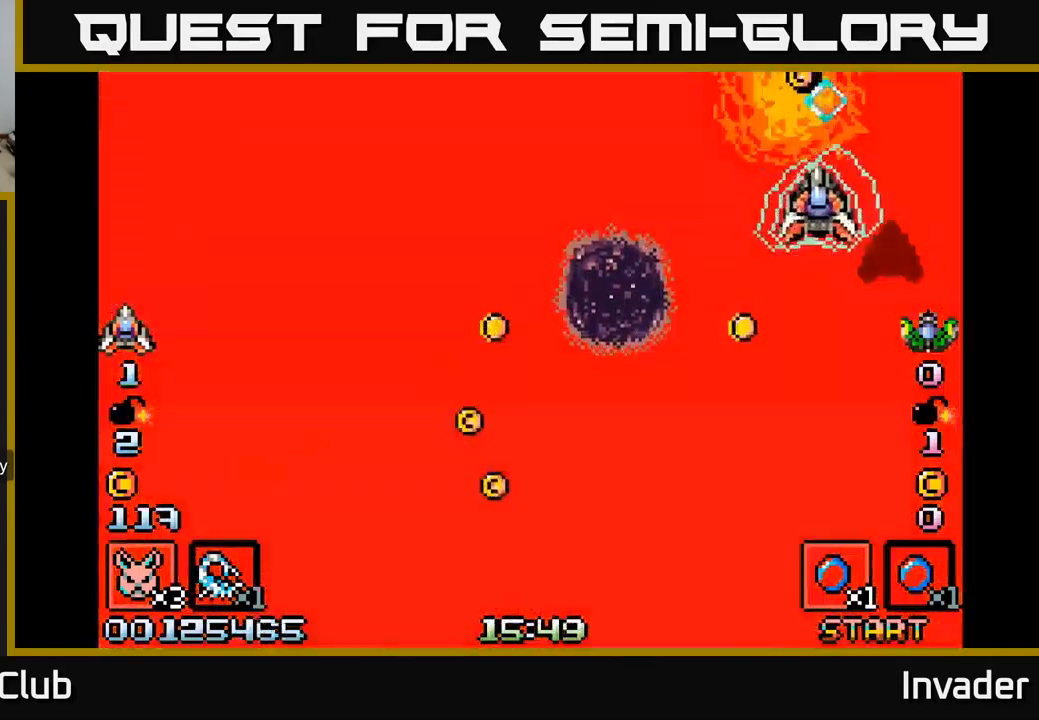
{"buttons": ["DPAD_LEFT"], "right_stick": "center", "events": [[50, "A", "up"], [117, "B", "down"], [267, "B", "up"], [350, "B", "down"], [467, "B", "up"], [467, "DPAD_DOWN", "up"]]}
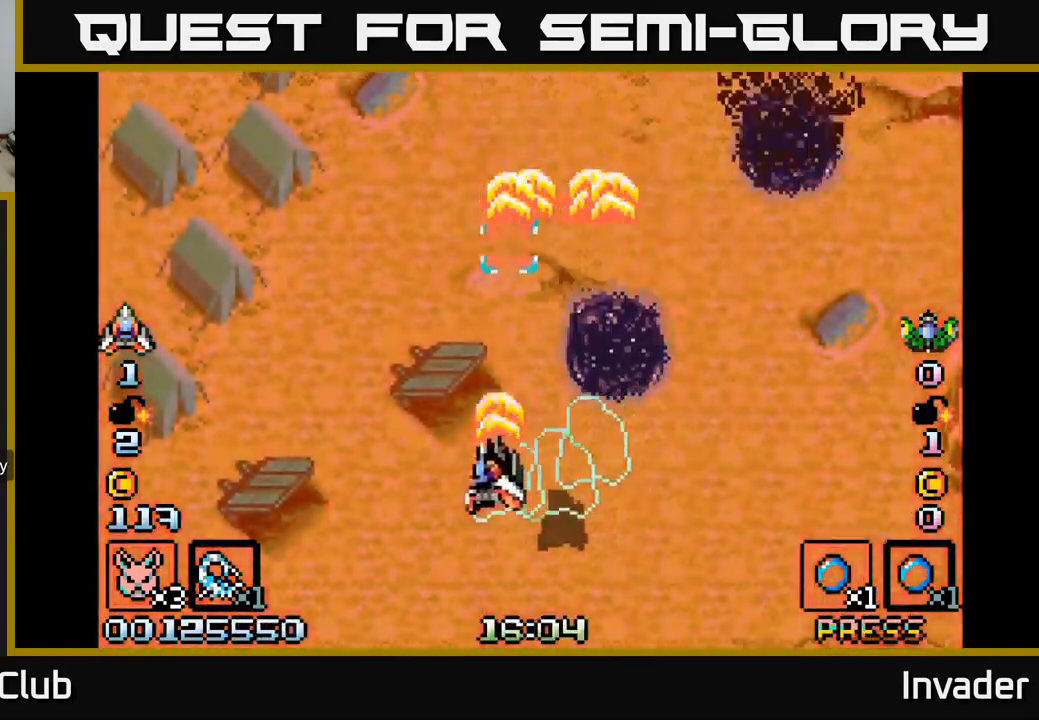
{"buttons": [], "right_stick": "center", "events": [[17, "B", "down"], [100, "B", "up"], [167, "B", "down"], [217, "DPAD_LEFT", "up"], [317, "B", "up"], [333, "B", "down"], [450, "B", "up"]]}
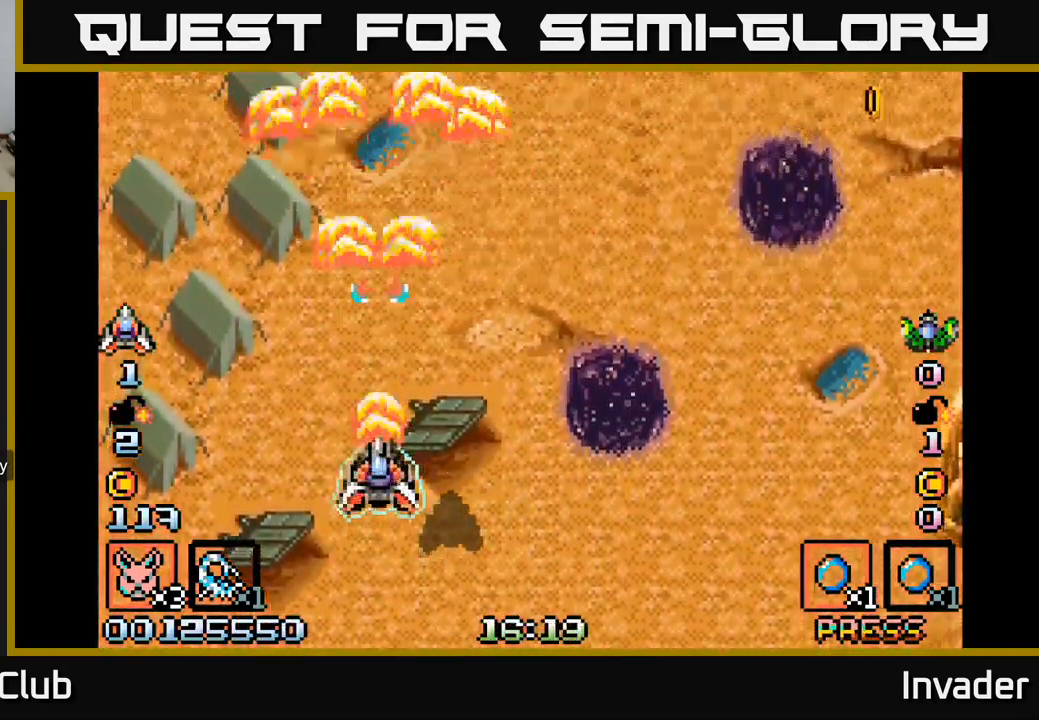
{"buttons": ["B"], "right_stick": "center", "events": [[17, "B", "down"], [133, "B", "up"], [217, "B", "down"], [333, "B", "up"], [350, "DPAD_LEFT", "down"], [400, "B", "down"], [500, "DPAD_LEFT", "up"]]}
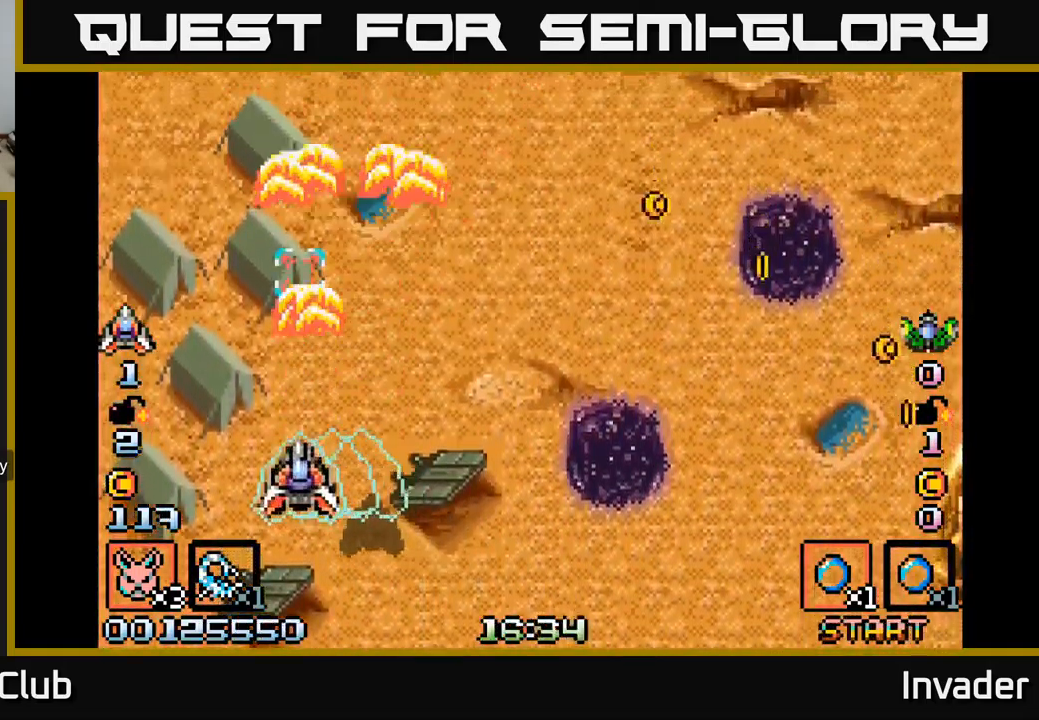
{"buttons": ["B", "DPAD_RIGHT"], "right_stick": "center", "events": [[17, "DPAD_DOWN", "down"], [33, "B", "up"], [33, "DPAD_RIGHT", "down"], [100, "B", "down"], [150, "DPAD_DOWN", "up"], [183, "DPAD_DOWN", "down"], [217, "B", "up"], [317, "B", "down"], [334, "DPAD_DOWN", "up"], [400, "B", "up"], [484, "B", "down"]]}
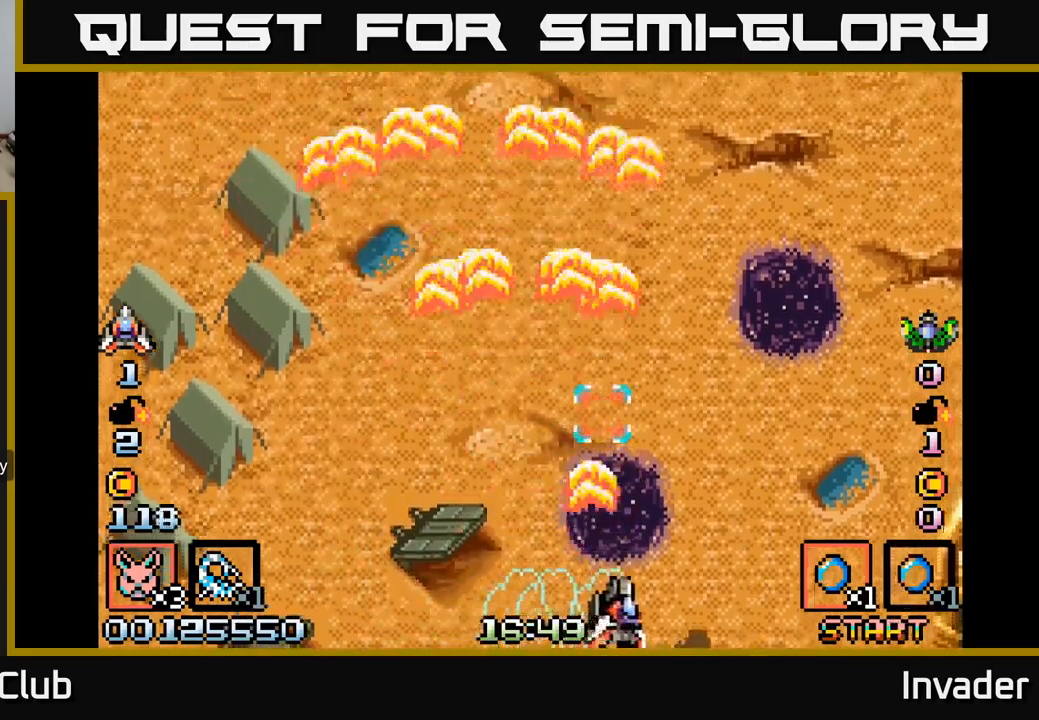
{"buttons": ["DPAD_LEFT"], "right_stick": "center", "events": [[100, "B", "up"], [134, "DPAD_RIGHT", "up"], [134, "DPAD_UP", "down"], [167, "B", "down"], [200, "DPAD_LEFT", "down"], [250, "B", "up"], [334, "B", "down"], [450, "DPAD_UP", "up"], [484, "B", "up"]]}
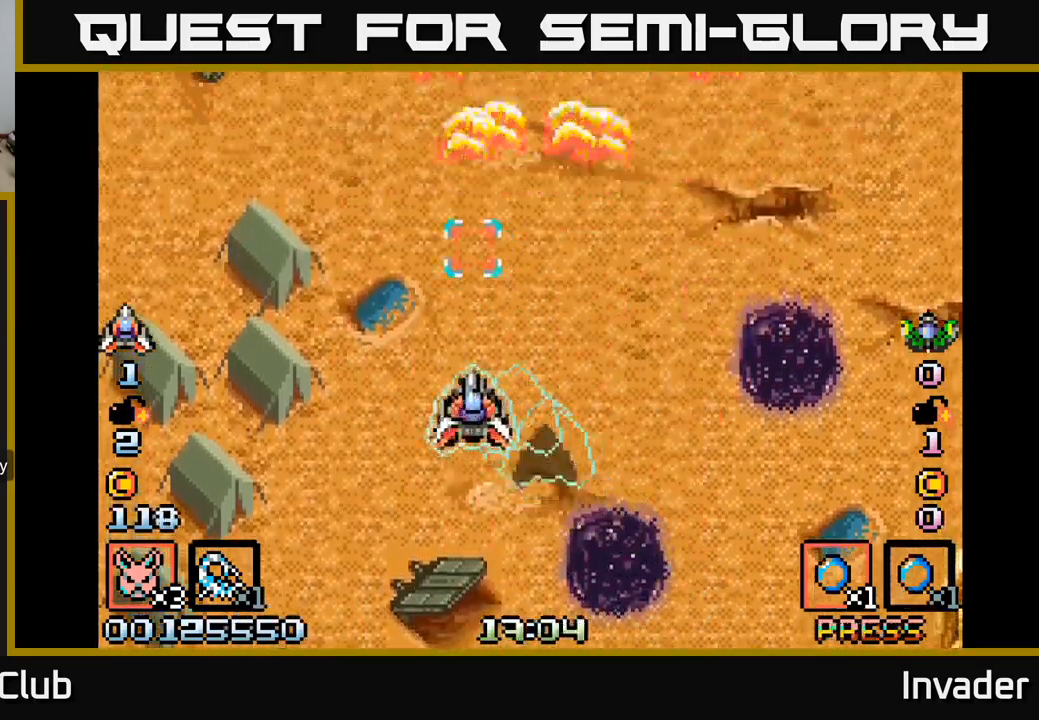
{"buttons": ["DPAD_LEFT"], "right_stick": "center", "events": [[17, "DPAD_LEFT", "up"], [50, "B", "down"], [67, "DPAD_RIGHT", "down"], [167, "DPAD_RIGHT", "up"], [184, "B", "up"], [317, "B", "down"], [400, "B", "up"], [434, "DPAD_LEFT", "down"]]}
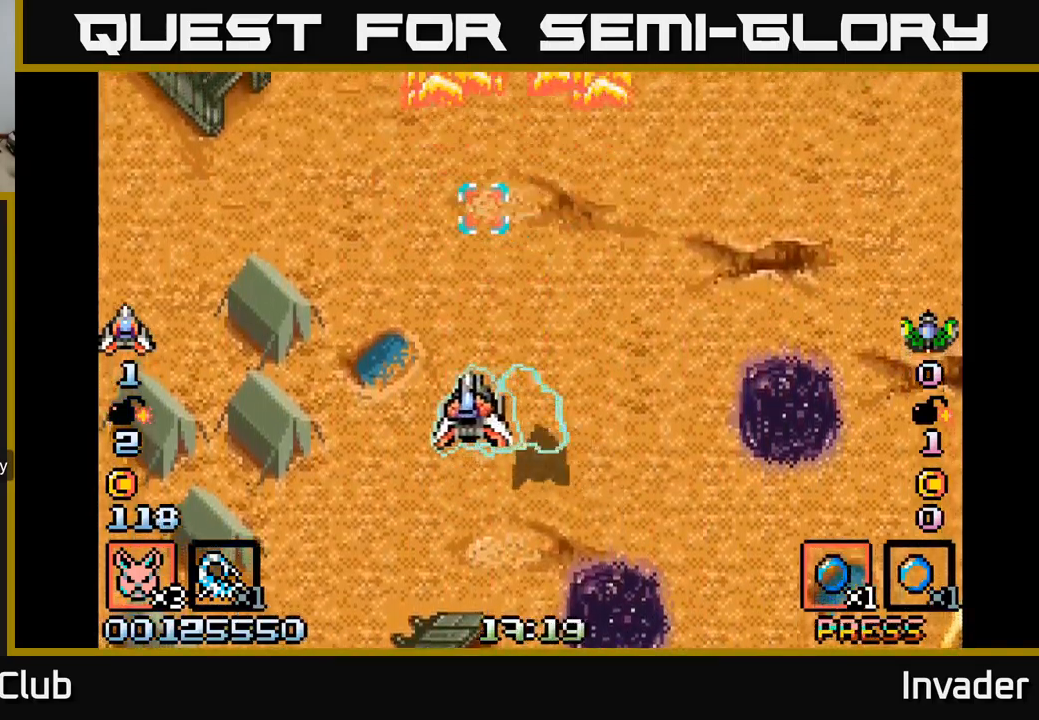
{"buttons": ["B", "DPAD_UP"], "right_stick": "center", "events": [[284, "B", "down"], [317, "DPAD_UP", "down"], [400, "B", "up"], [400, "DPAD_LEFT", "up"], [467, "B", "down"]]}